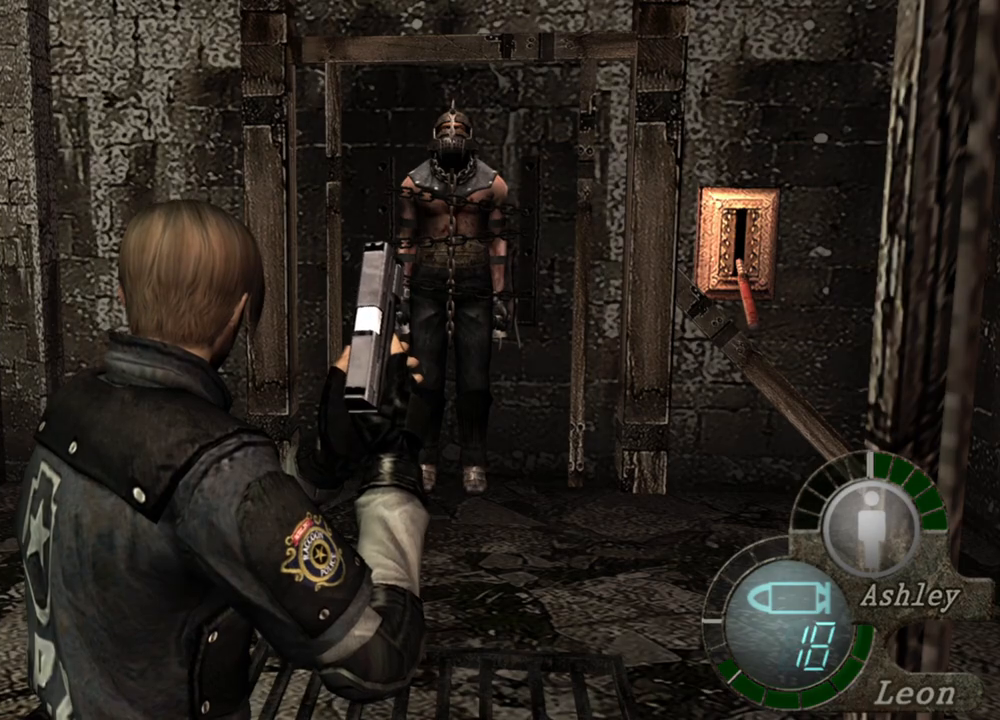
Gameplay with keyboard and mouse; each line is a JSON object with the keys and mouse buttons held at the frame after it. "events" lists presses ("down") and releases ("up") of "1", "2", "3", "4", "5", "a", "alt", "b", "c", "ctrl", "d", "e", "f", "g", "q", "r", "s", "shift", "space", "t", "tab", "tilde", "v", "w", "x", "z", "mouse_left", "mouse_wheel", "mouse_right", "mouse_mb4" and "mouse_mb5" between this image and that frame as [ms after this image, input, new state], when the widget could be followed in between. "mouse_left", "mouse_wheel", "mouse_right", "mouse_mb4", "mouse_mb5" = the "left", "wheel", "right", "mb4", "mb5" buttons of the "mouse" list. No other keys are recorded. "wheel" means that the mouse wheel is clicked or scrolled. Mouse movement is not recorded.
{"keys": ["shift", "w"], "mouse": [], "events": [[250, "shift", "down"], [250, "w", "down"]]}
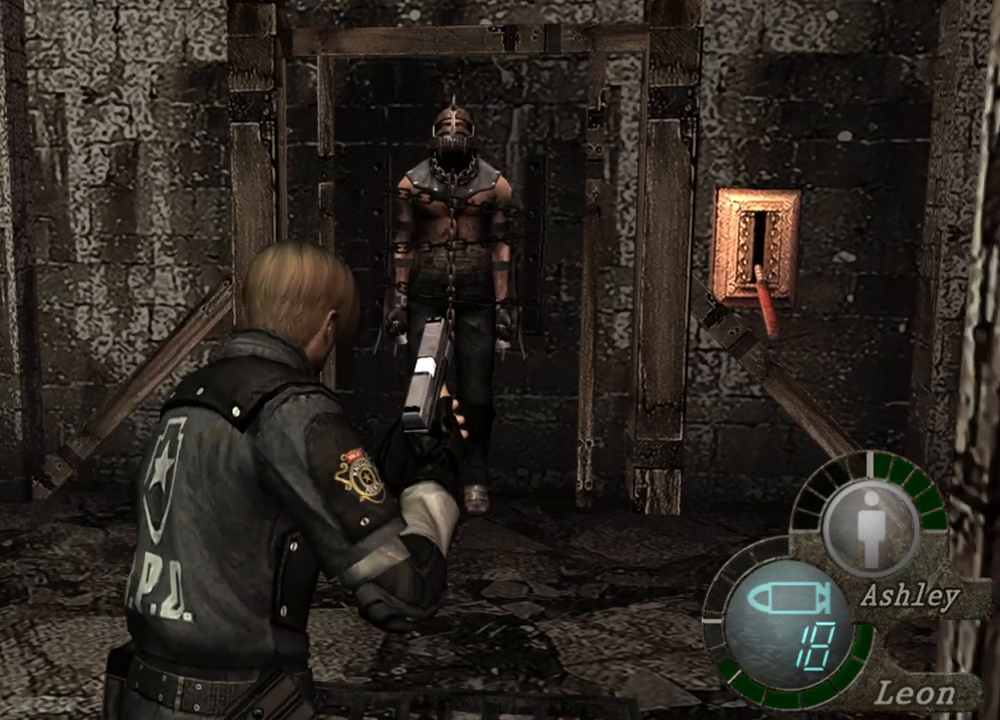
{"keys": ["s"], "mouse": [], "events": [[150, "w", "up"], [183, "s", "down"], [250, "shift", "up"]]}
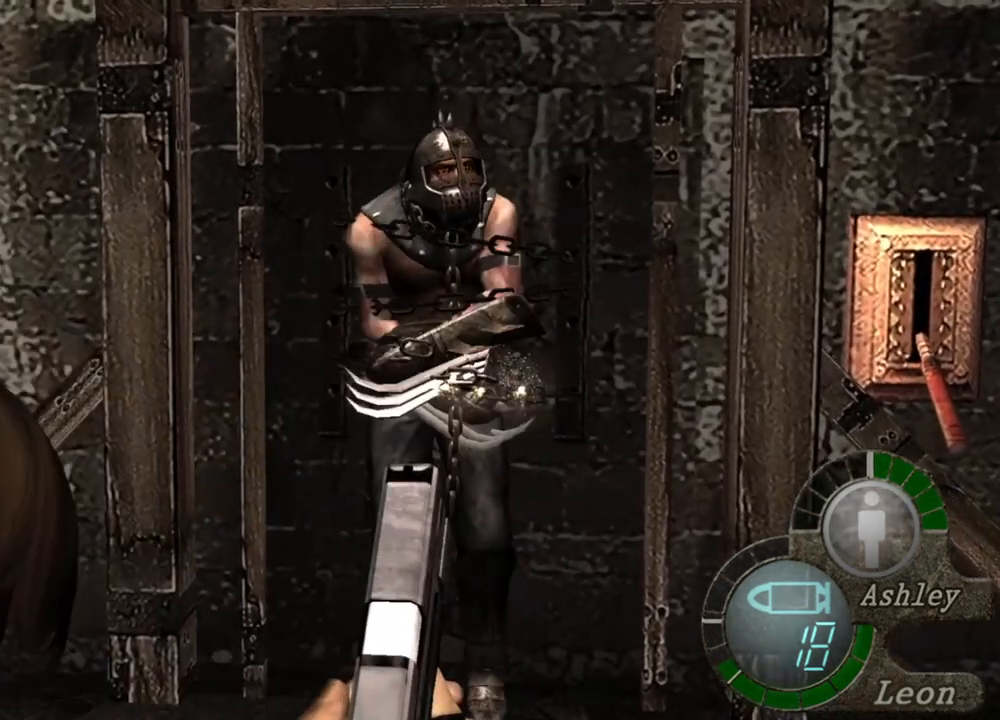
{"keys": [], "mouse": ["right"], "events": [[283, "mouse_right", "down"], [350, "s", "up"]]}
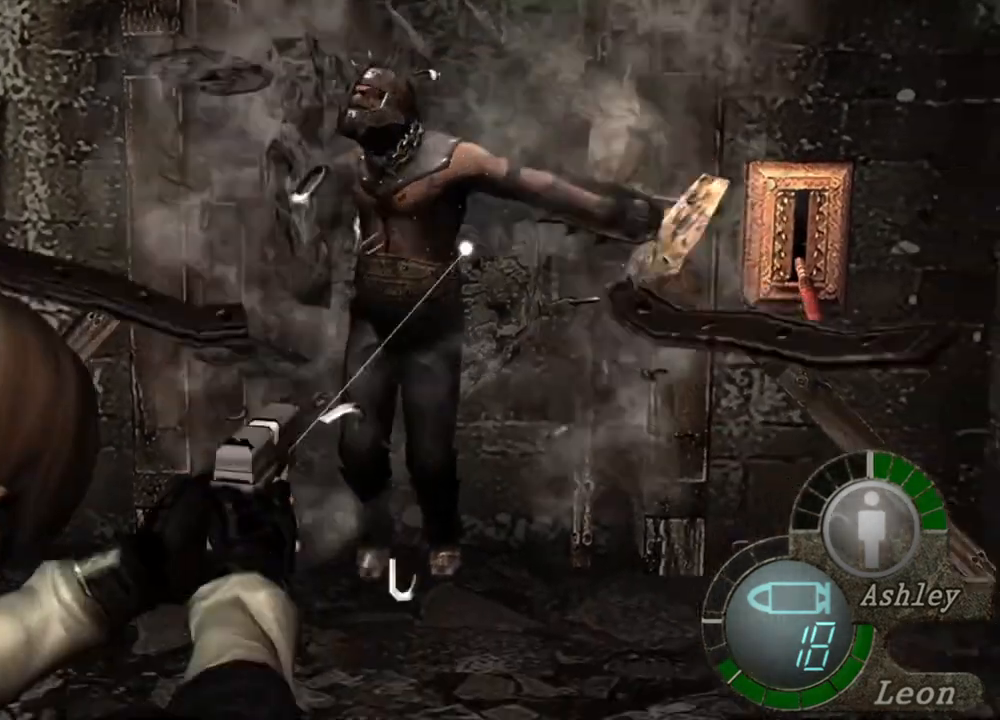
{"keys": [], "mouse": ["right"], "events": [[83, "mouse_left", "down"], [317, "mouse_left", "up"]]}
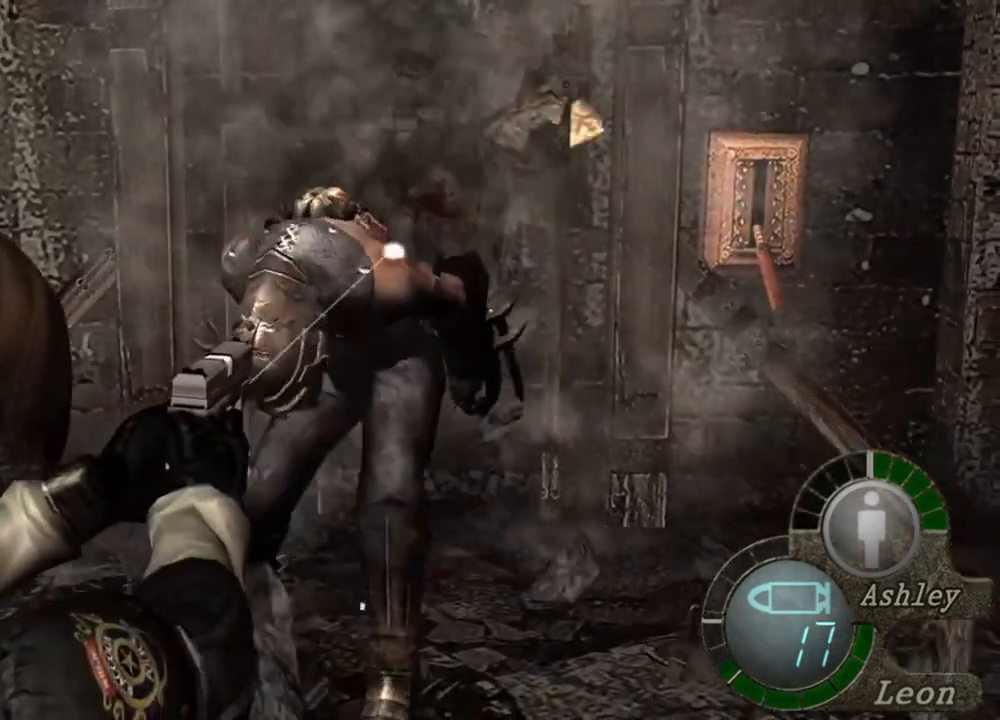
{"keys": [], "mouse": ["right"], "events": [[17, "mouse_left", "down"], [250, "mouse_left", "up"]]}
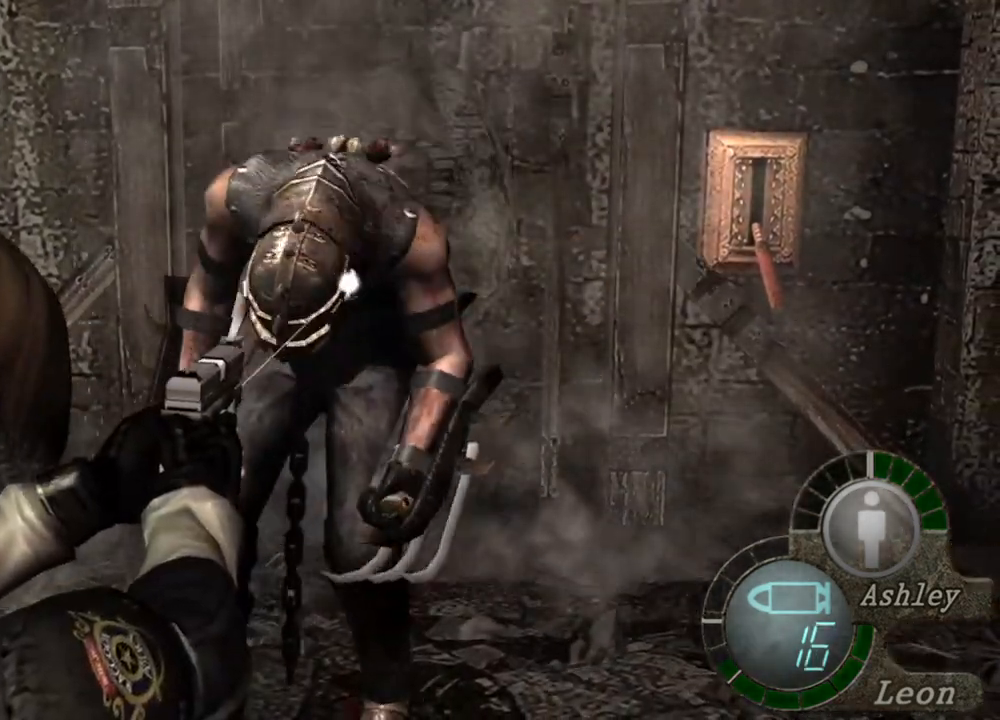
{"keys": [], "mouse": ["right"], "events": [[50, "mouse_left", "down"], [150, "mouse_left", "up"]]}
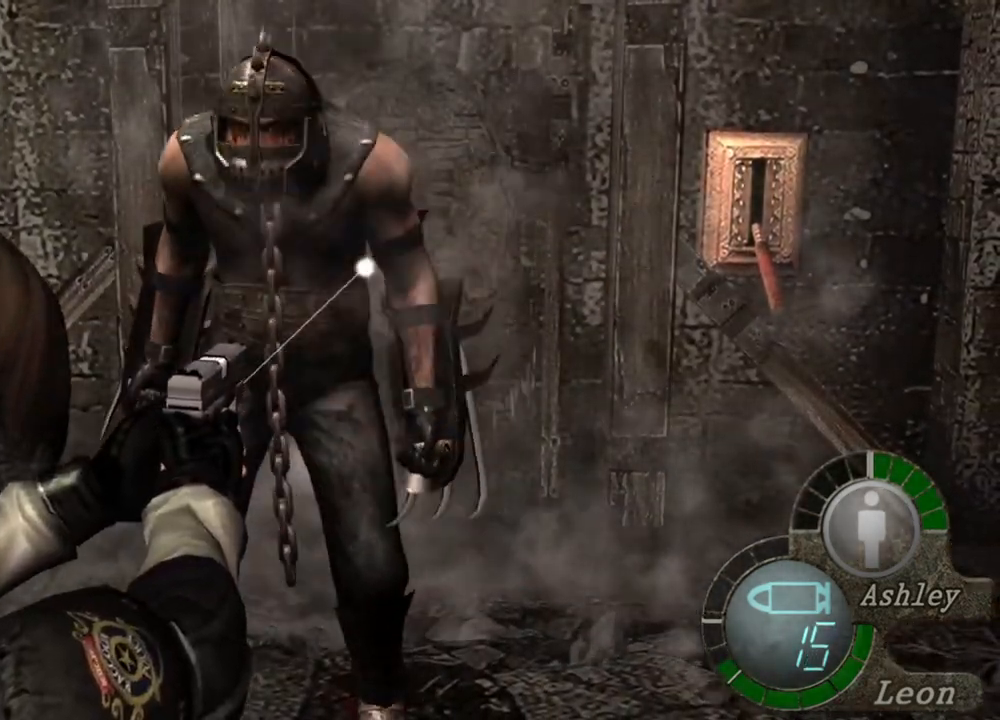
{"keys": ["r"], "mouse": ["right"], "events": [[283, "r", "down"], [383, "r", "up"], [417, "r", "down"]]}
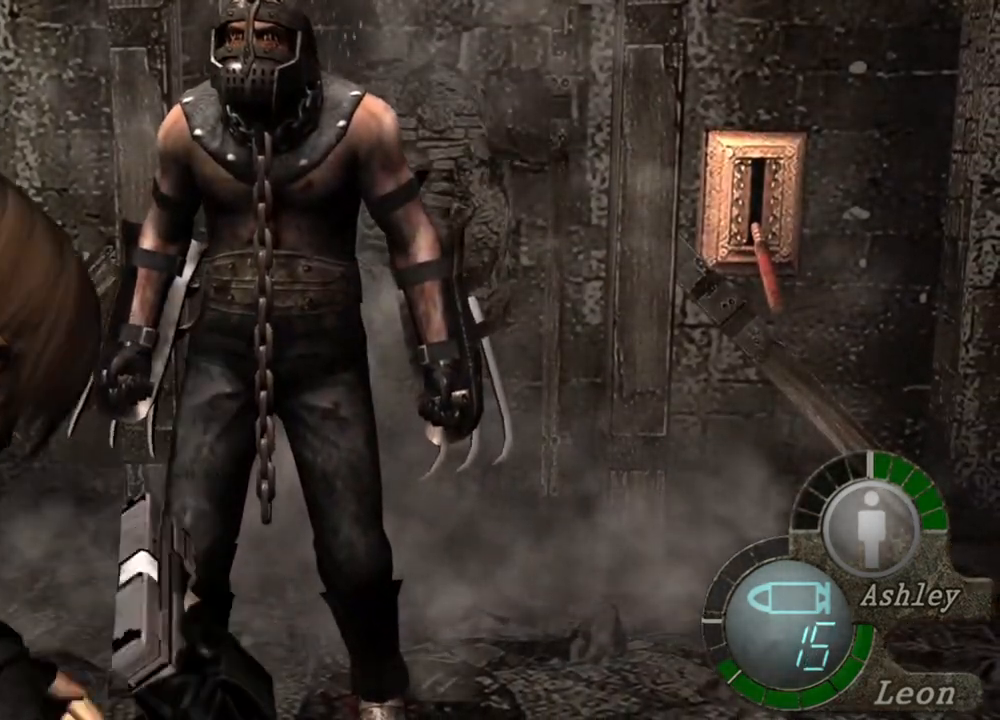
{"keys": [], "mouse": [], "events": [[17, "r", "up"], [417, "mouse_right", "up"]]}
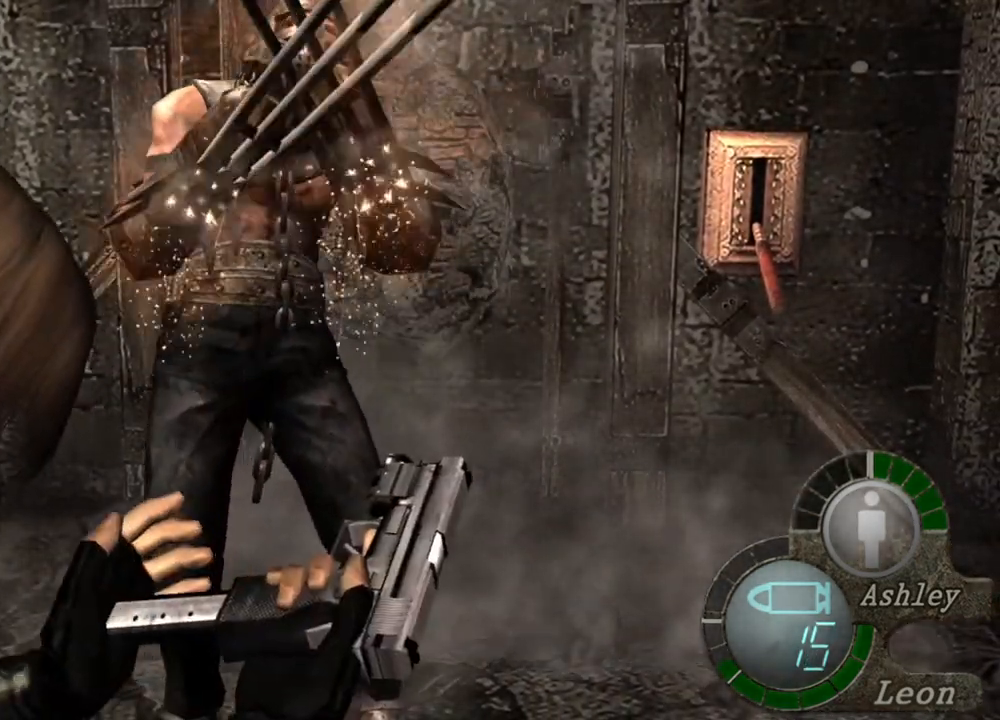
{"keys": [], "mouse": [], "events": []}
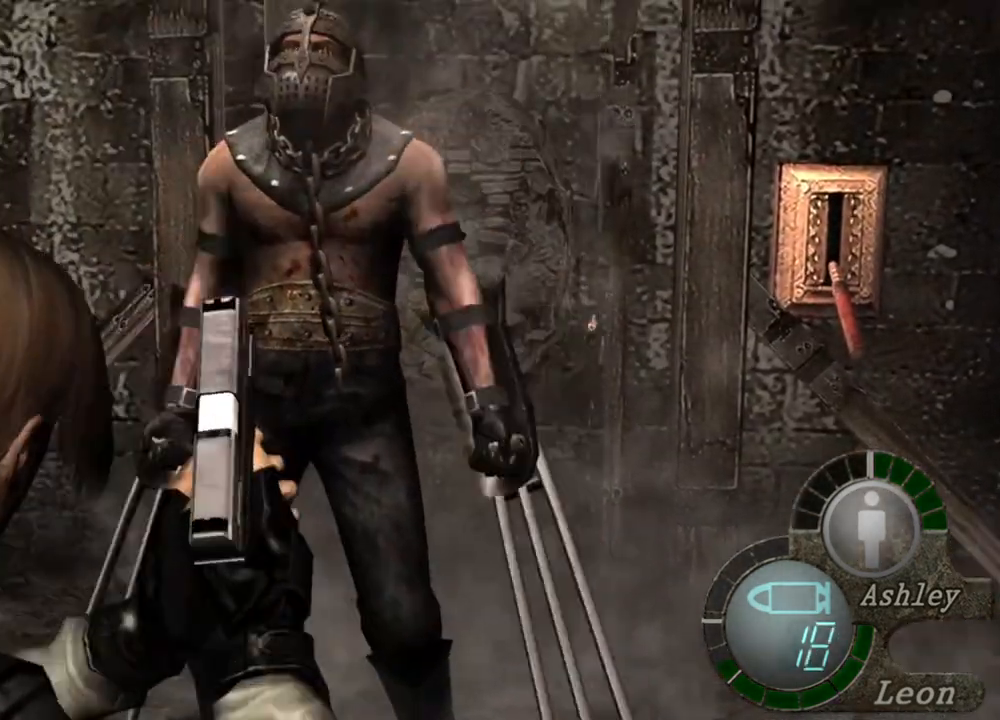
{"keys": ["s"], "mouse": [], "events": [[117, "s", "down"]]}
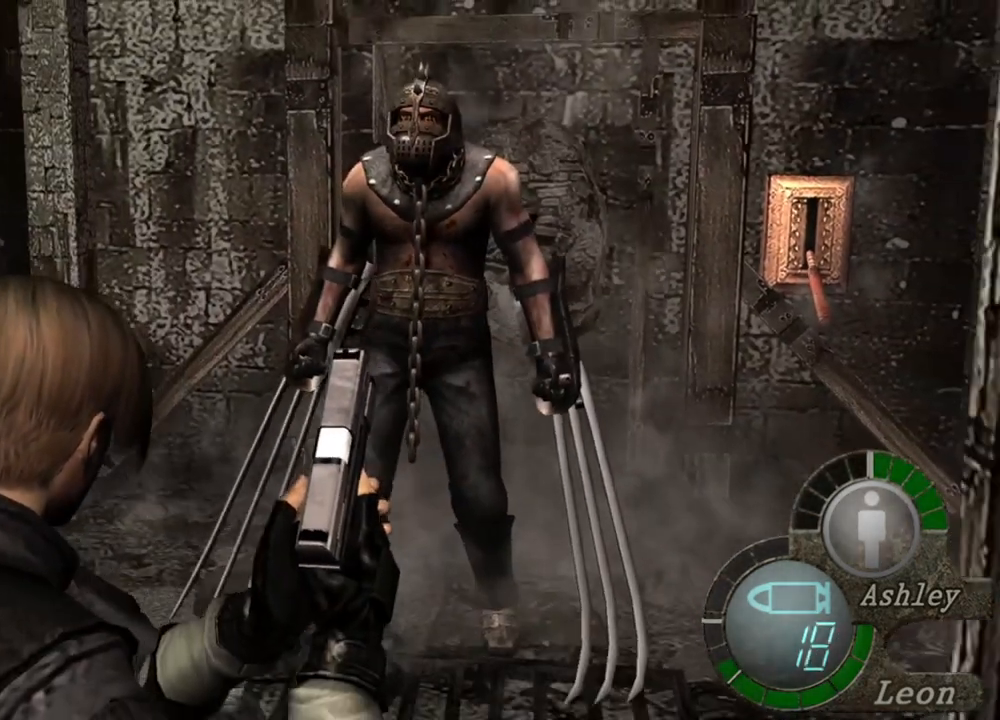
{"keys": ["s"], "mouse": [], "events": []}
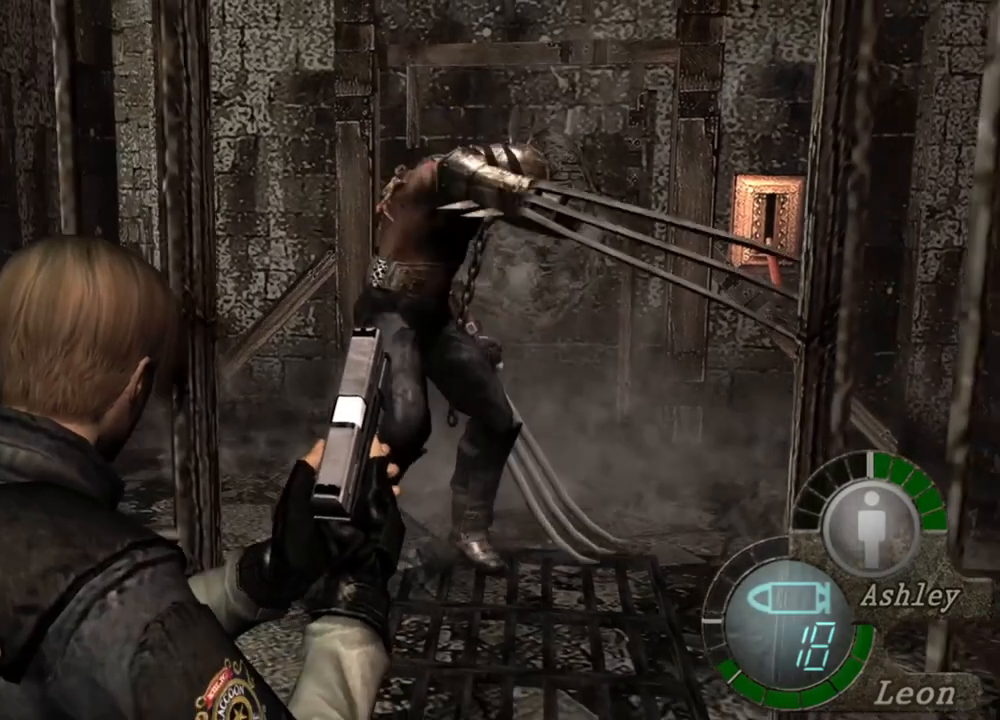
{"keys": ["s"], "mouse": [], "events": []}
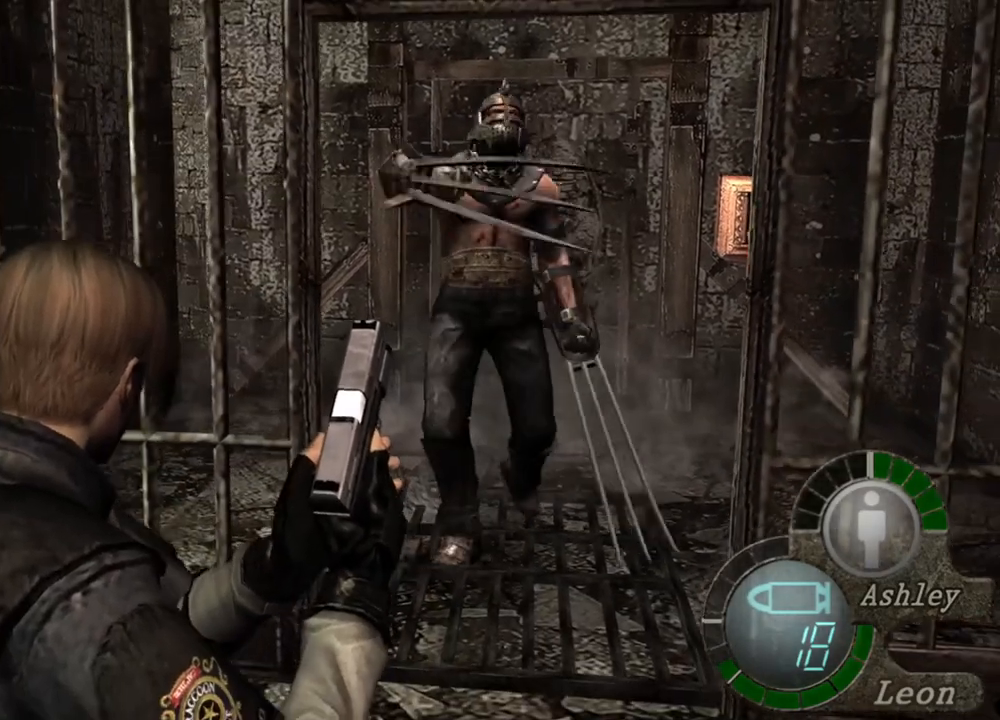
{"keys": ["s"], "mouse": [], "events": []}
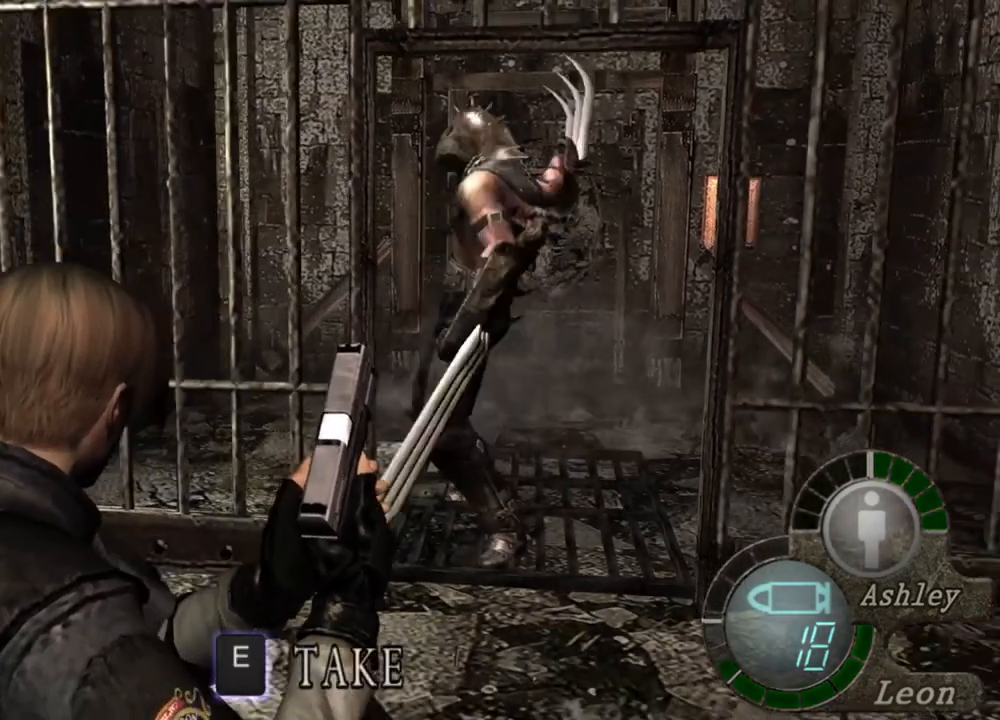
{"keys": [], "mouse": ["right"], "events": [[17, "s", "up"], [83, "mouse_right", "down"]]}
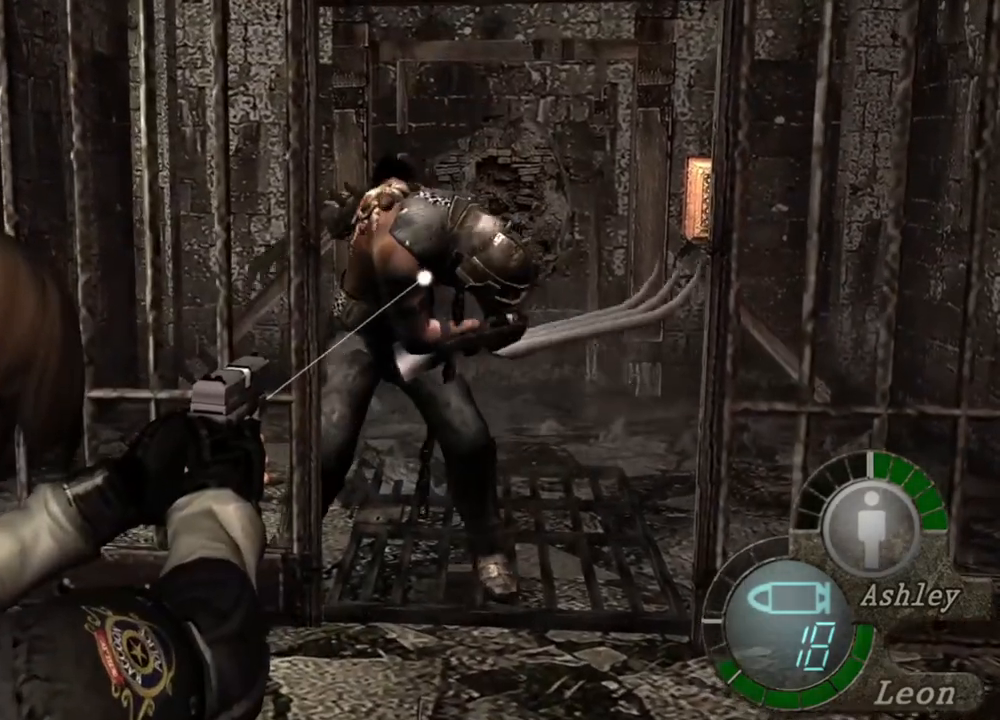
{"keys": [], "mouse": ["right"], "events": []}
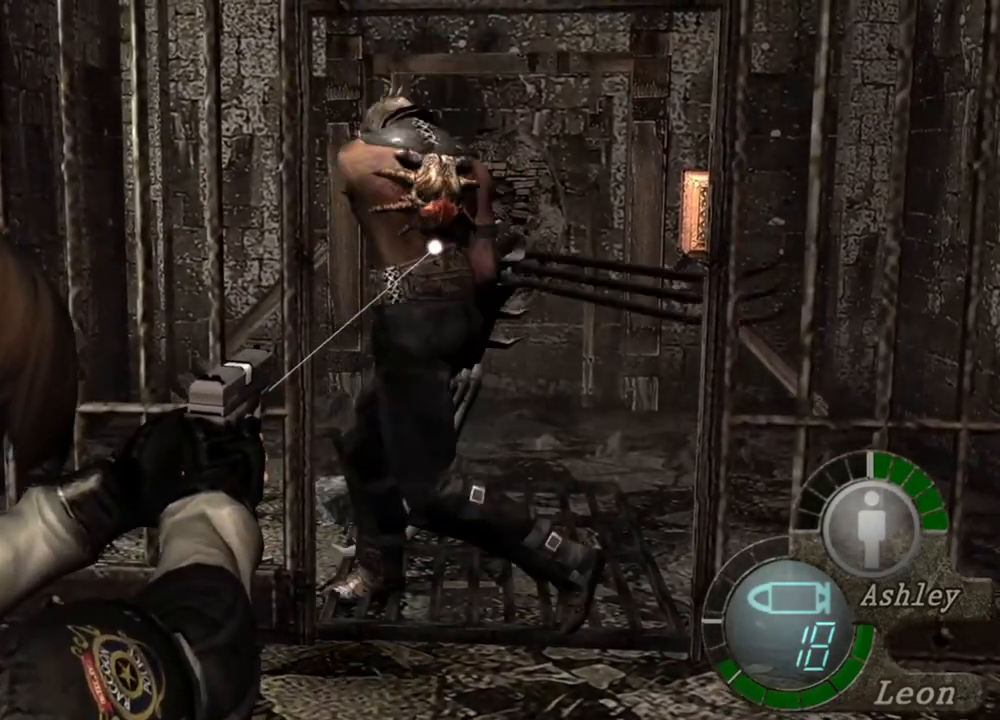
{"keys": [], "mouse": ["right"], "events": []}
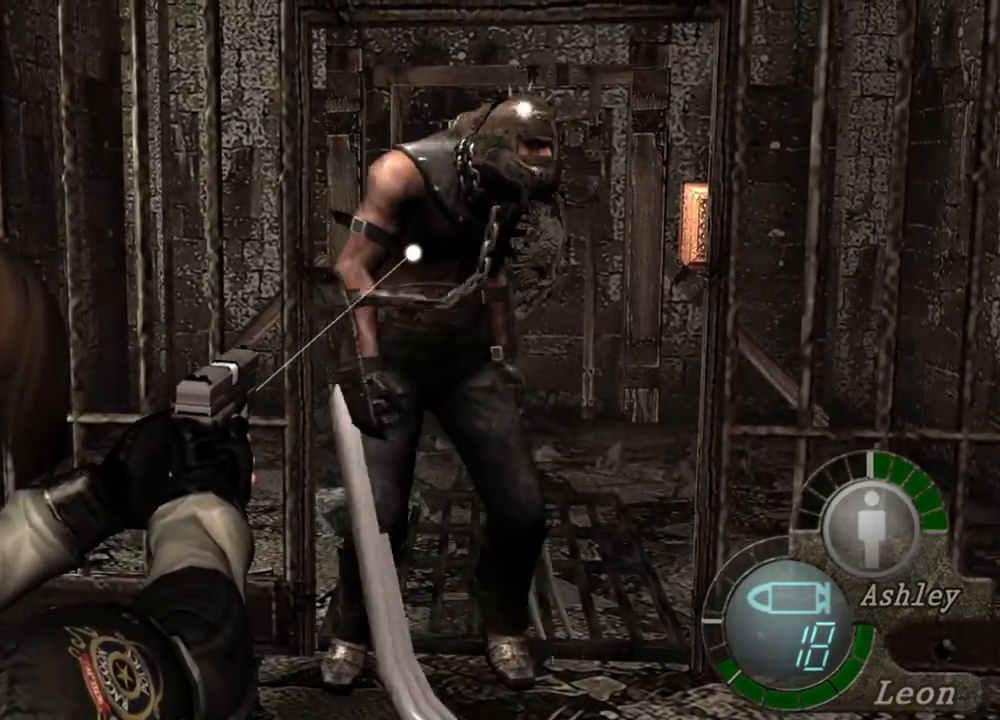
{"keys": [], "mouse": ["right"], "events": []}
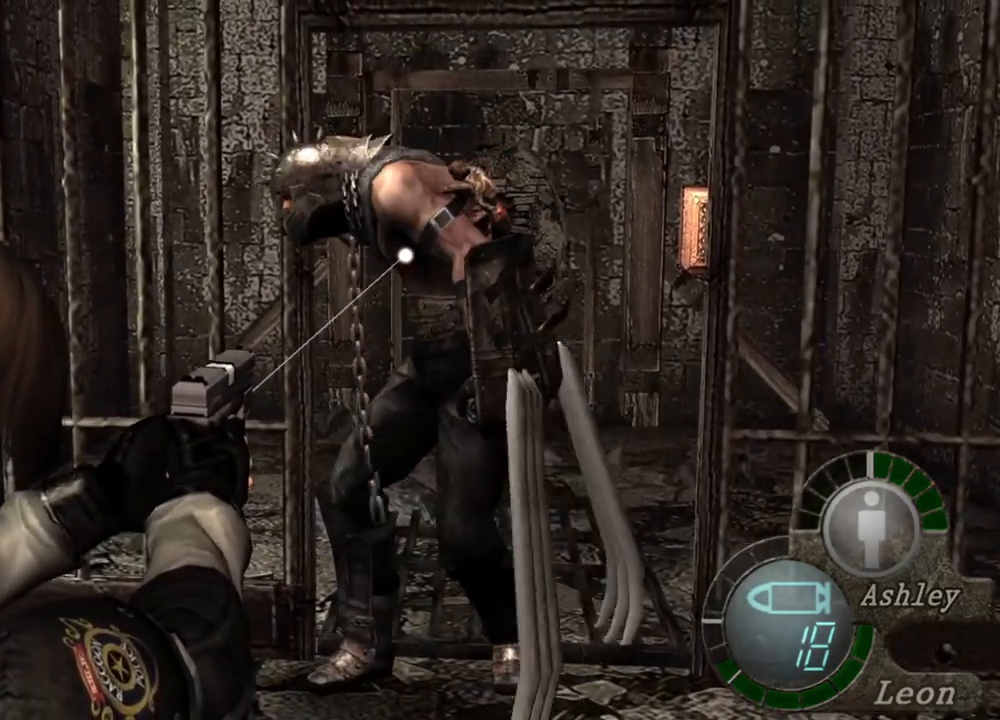
{"keys": [], "mouse": ["right"], "events": []}
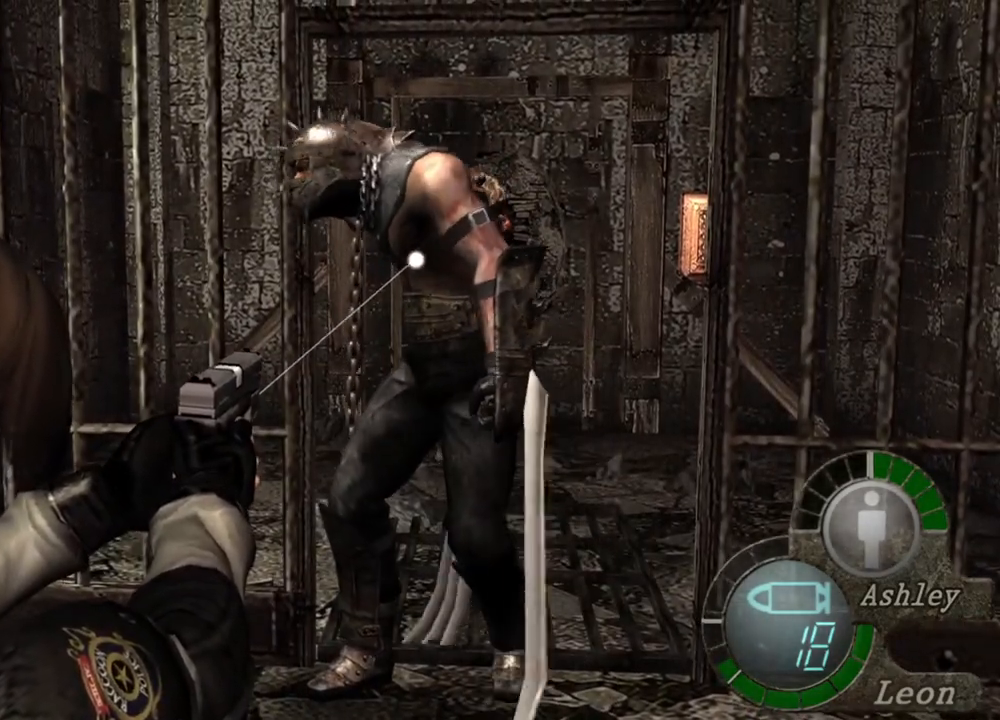
{"keys": [], "mouse": ["right"], "events": [[117, "r", "down"], [217, "r", "up"], [250, "r", "down"], [350, "r", "up"]]}
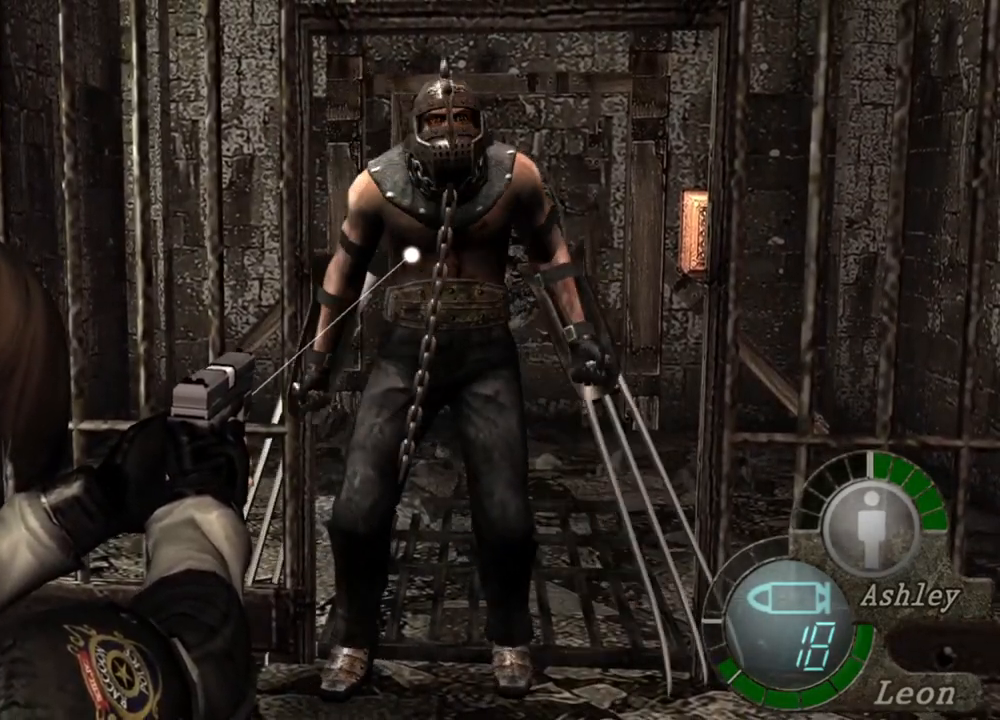
{"keys": [], "mouse": ["right"], "events": []}
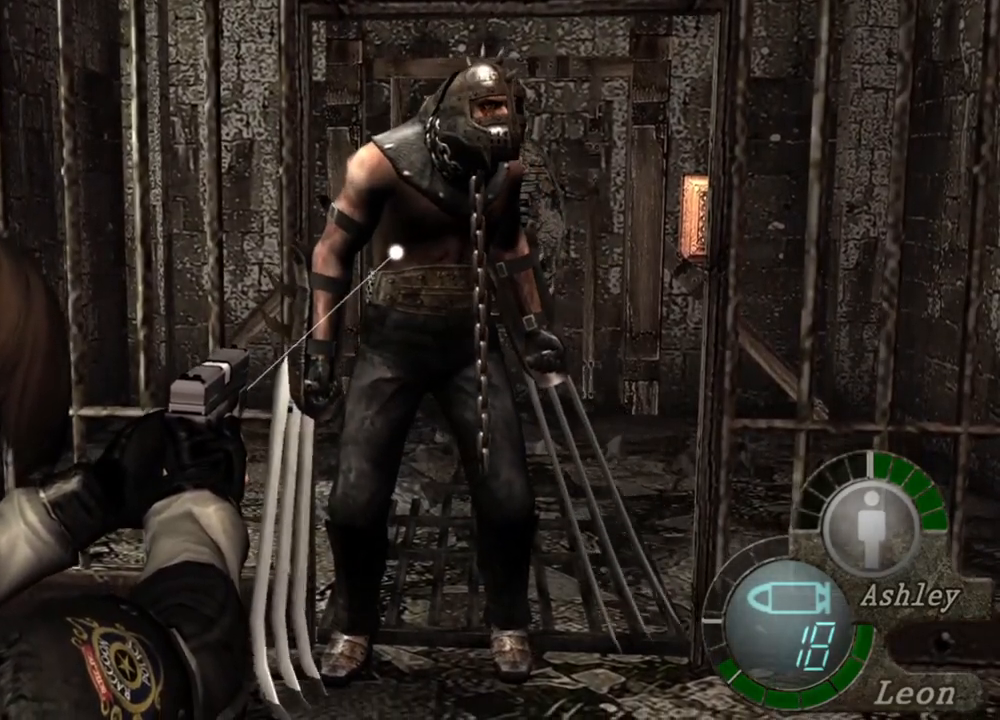
{"keys": [], "mouse": ["right"], "events": []}
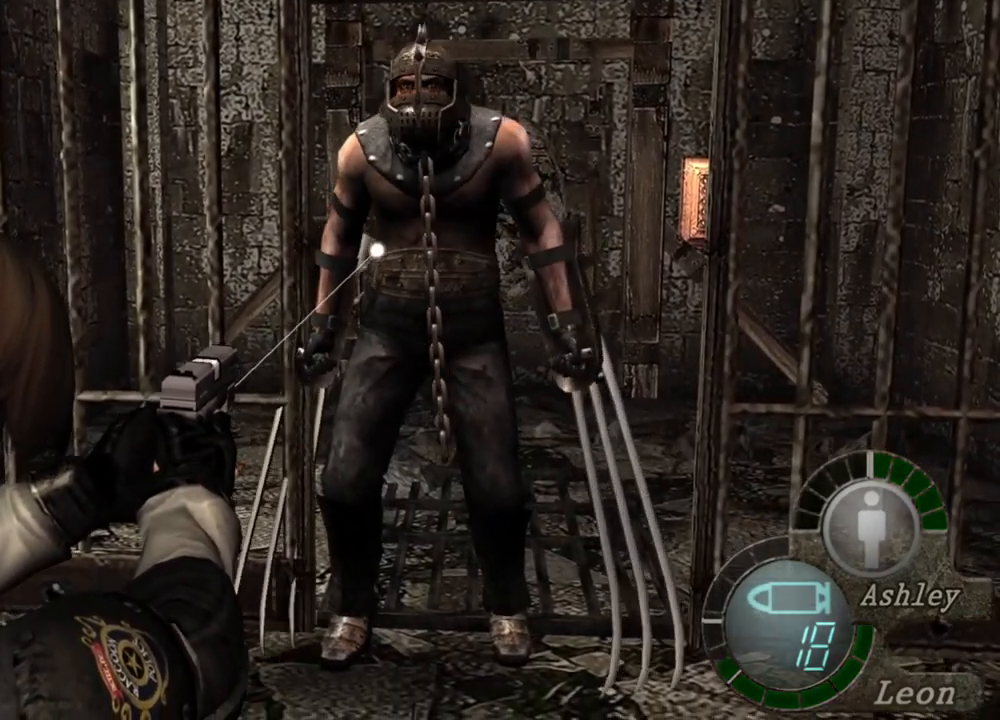
{"keys": [], "mouse": ["right"], "events": []}
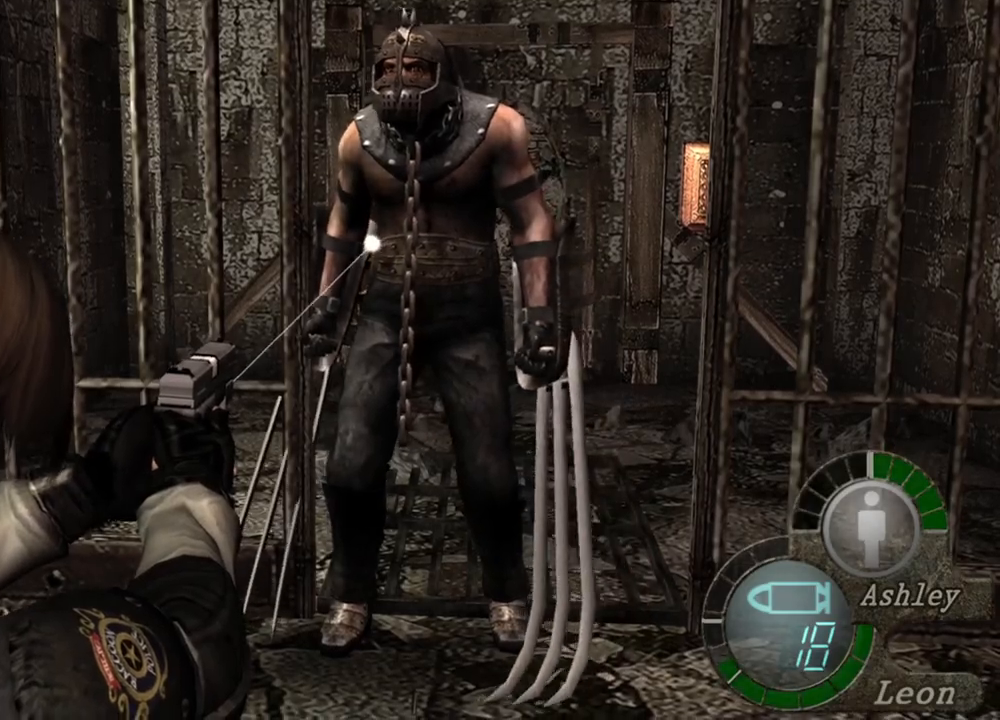
{"keys": [], "mouse": ["left", "right"], "events": [[483, "mouse_left", "down"]]}
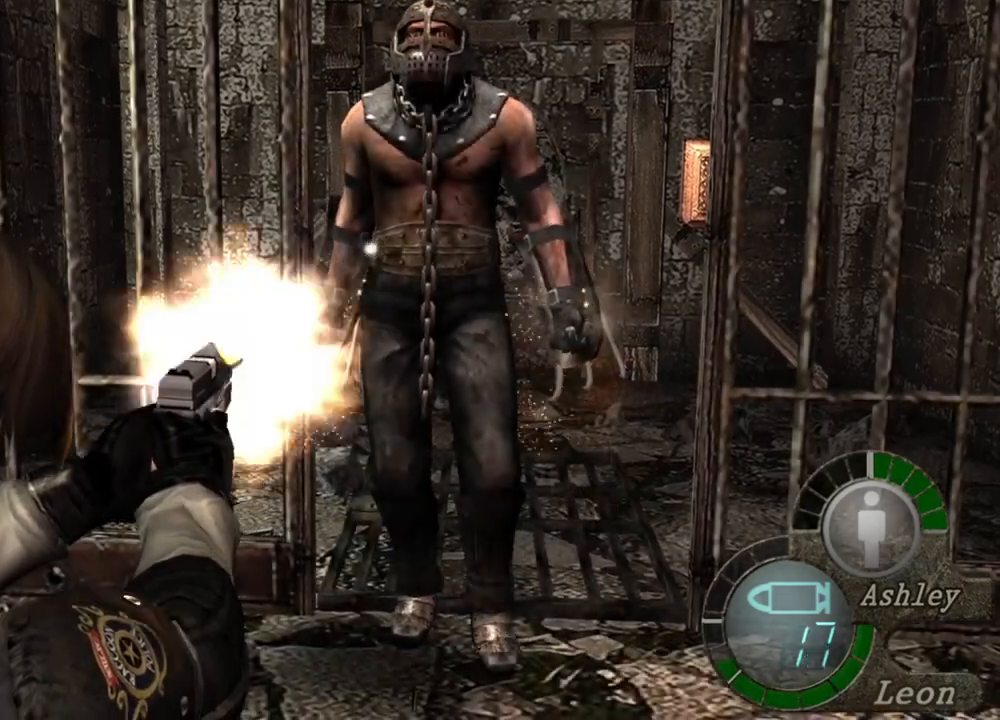
{"keys": [], "mouse": ["right"], "events": [[50, "mouse_left", "up"]]}
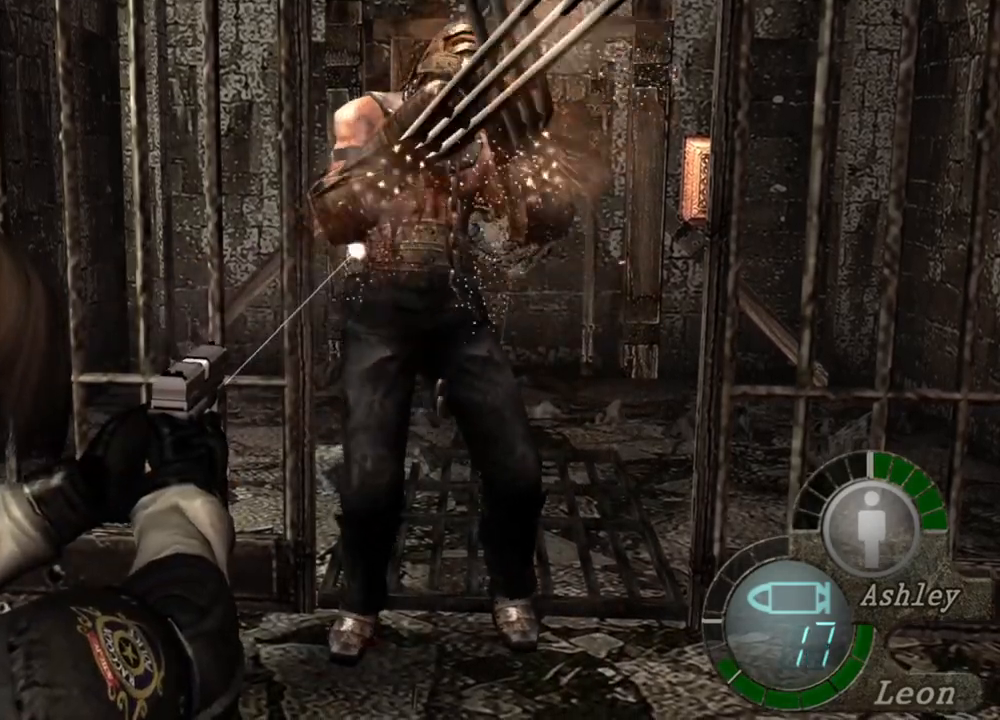
{"keys": [], "mouse": [], "events": [[350, "mouse_right", "up"]]}
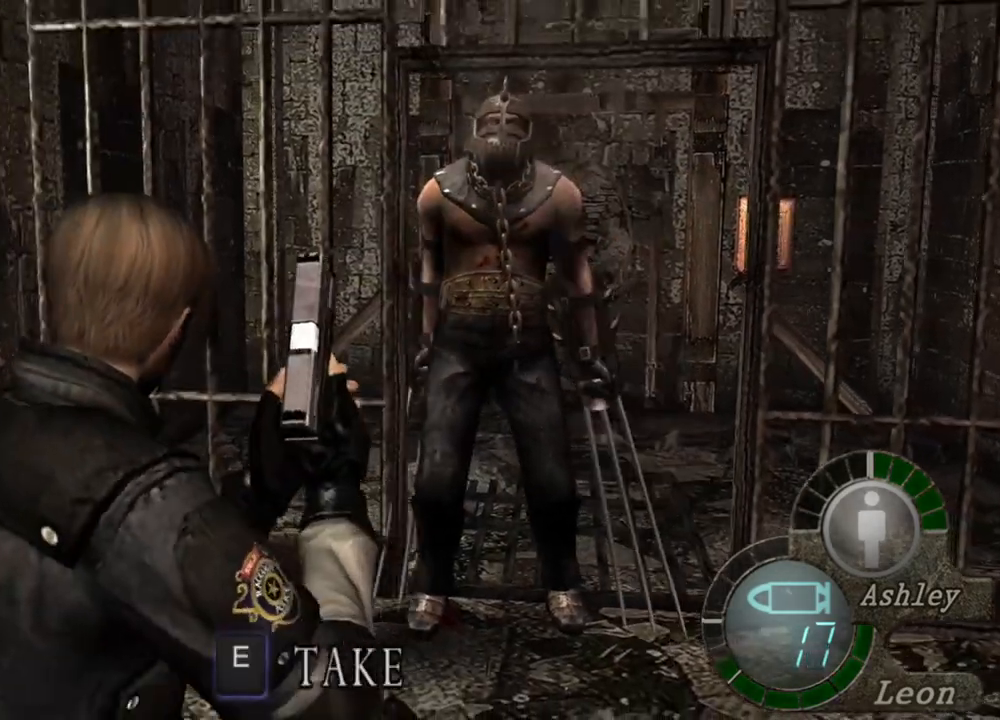
{"keys": ["s"], "mouse": [], "events": [[217, "s", "down"]]}
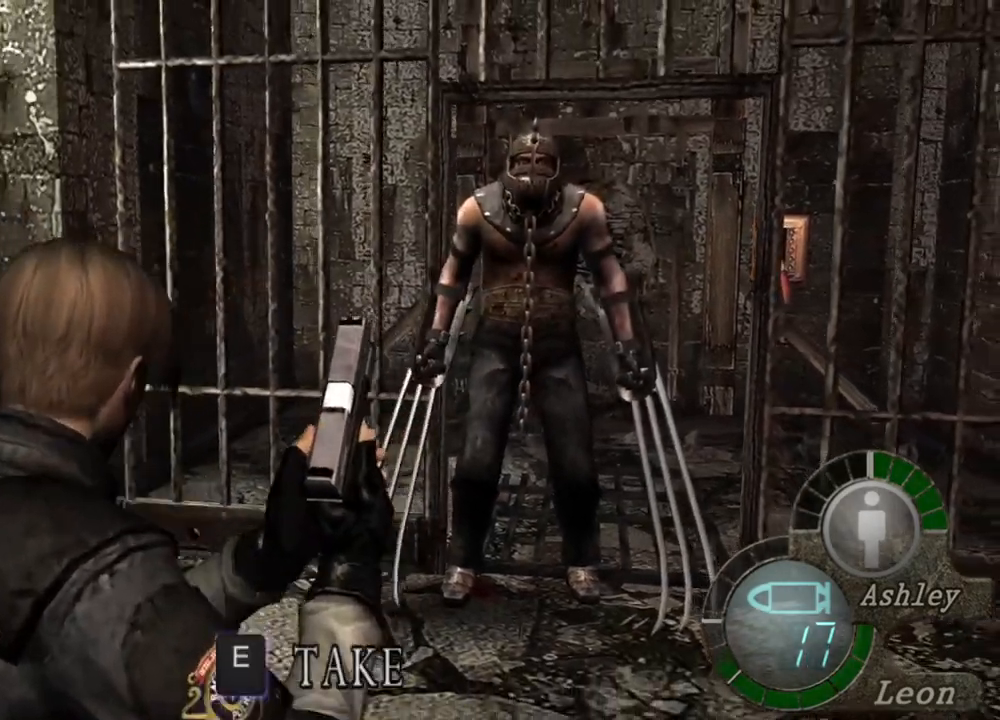
{"keys": ["s"], "mouse": [], "events": []}